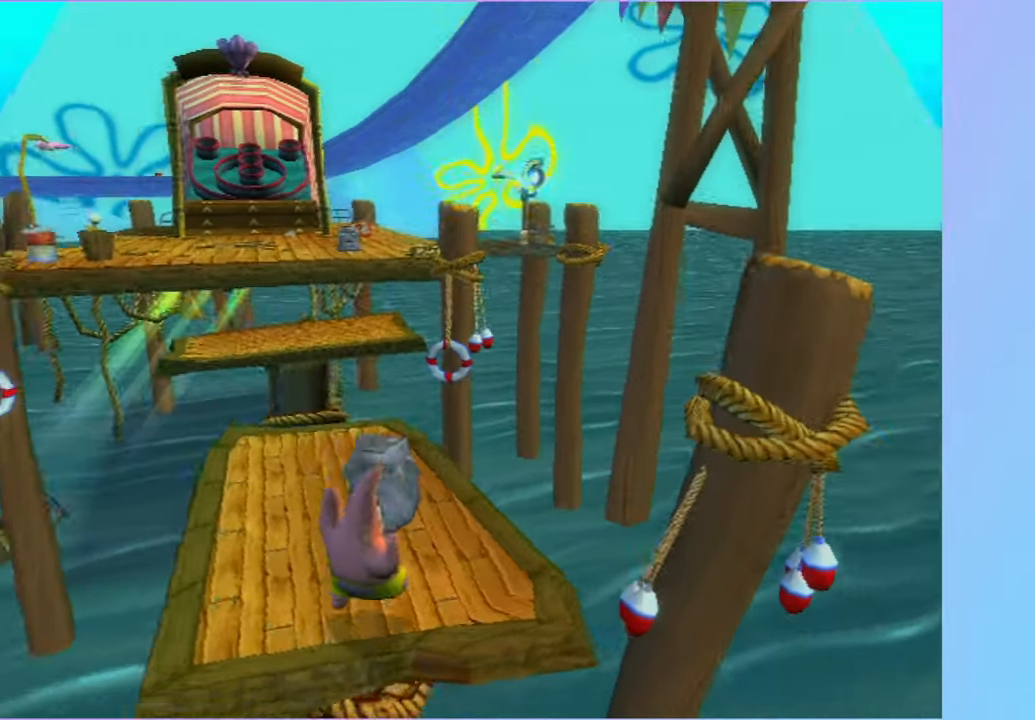
Gameplay with a controller (Xbox layout); each line is a JSON object with the inputs held at the frame after it. "button_events" lists button changes between this image and that frame as [ms after this image, input, new state], when the widget could be followed in between (sticks are given only as held states). Not read: L3 R3.
{"buttons": [], "left_stick": "center", "right_stick": "center", "button_events": [[233, "B", "down"], [317, "B", "up"]]}
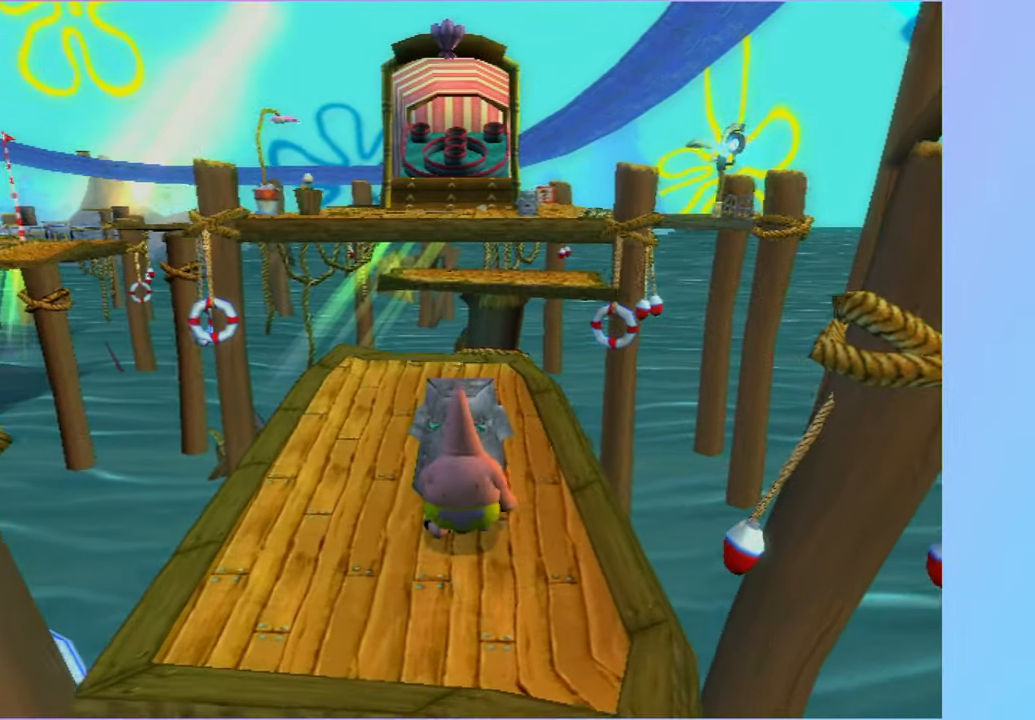
{"buttons": [], "left_stick": "center", "right_stick": "center", "button_events": []}
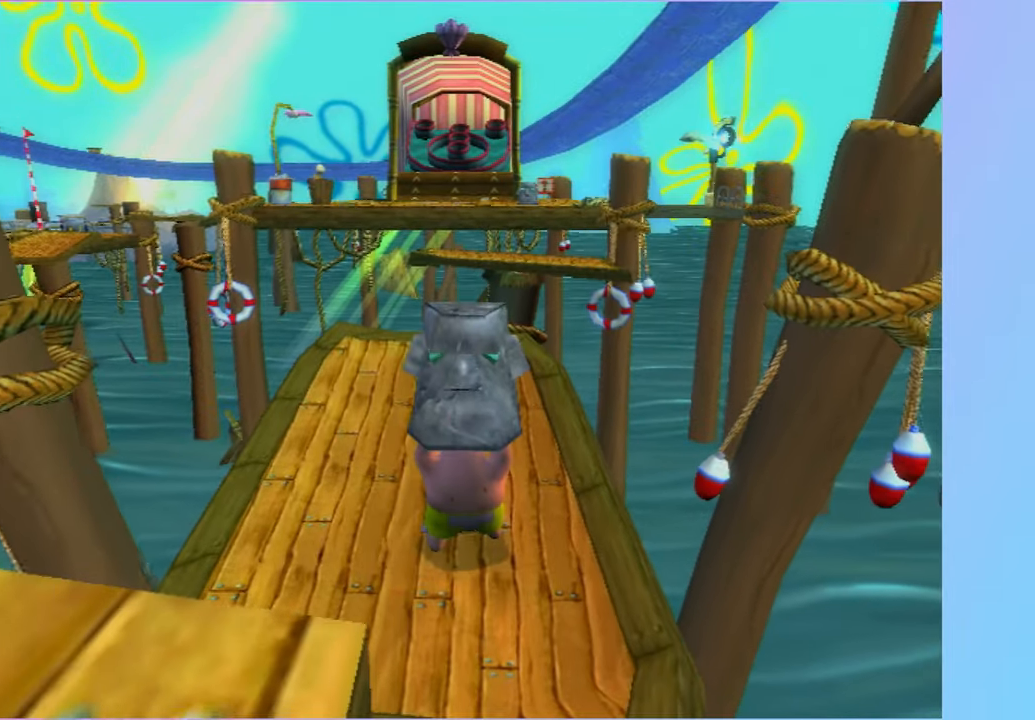
{"buttons": ["DPAD_UP"], "left_stick": "center", "right_stick": "center", "button_events": [[100, "DPAD_UP", "down"]]}
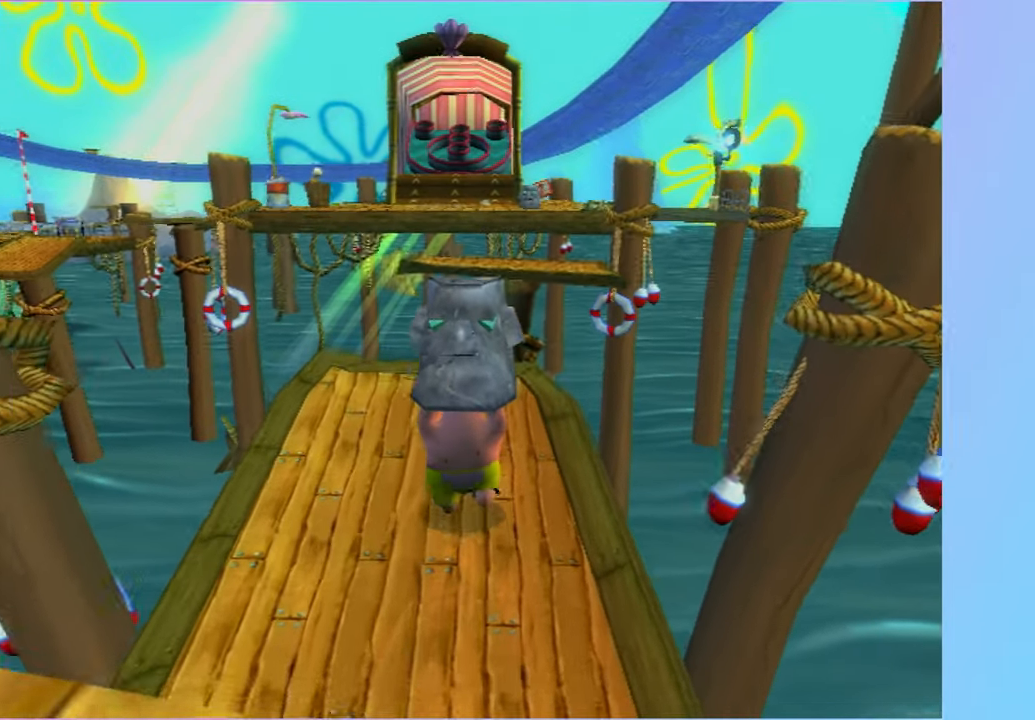
{"buttons": [], "left_stick": "center", "right_stick": "center", "button_events": [[117, "DPAD_UP", "up"], [183, "B", "down"], [283, "B", "up"]]}
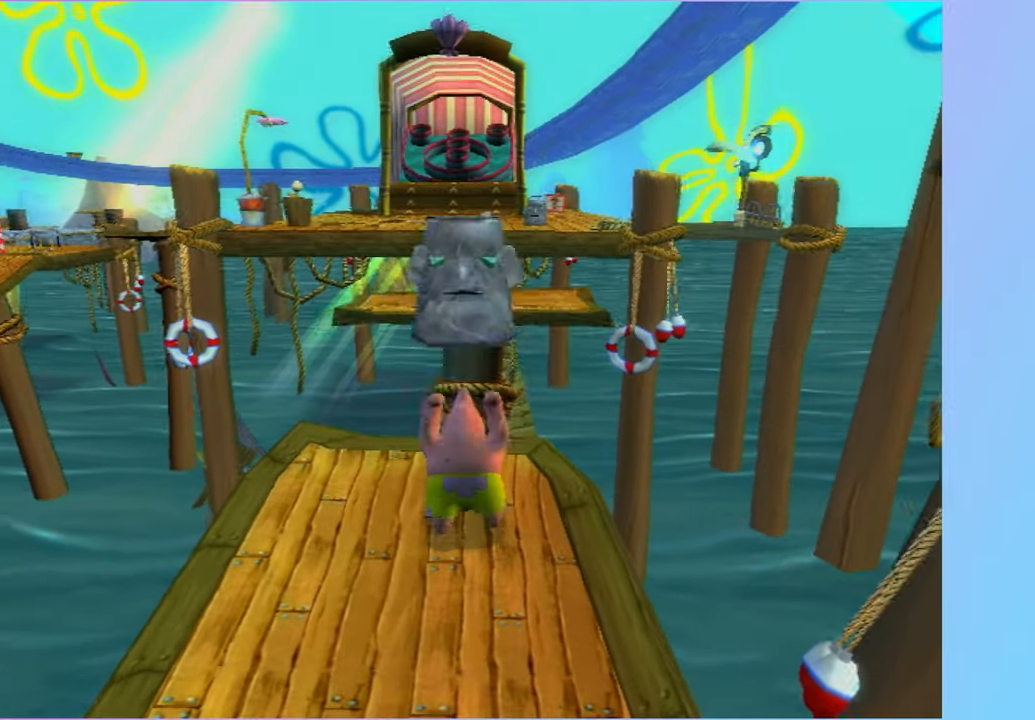
{"buttons": [], "left_stick": "up", "right_stick": "center", "button_events": []}
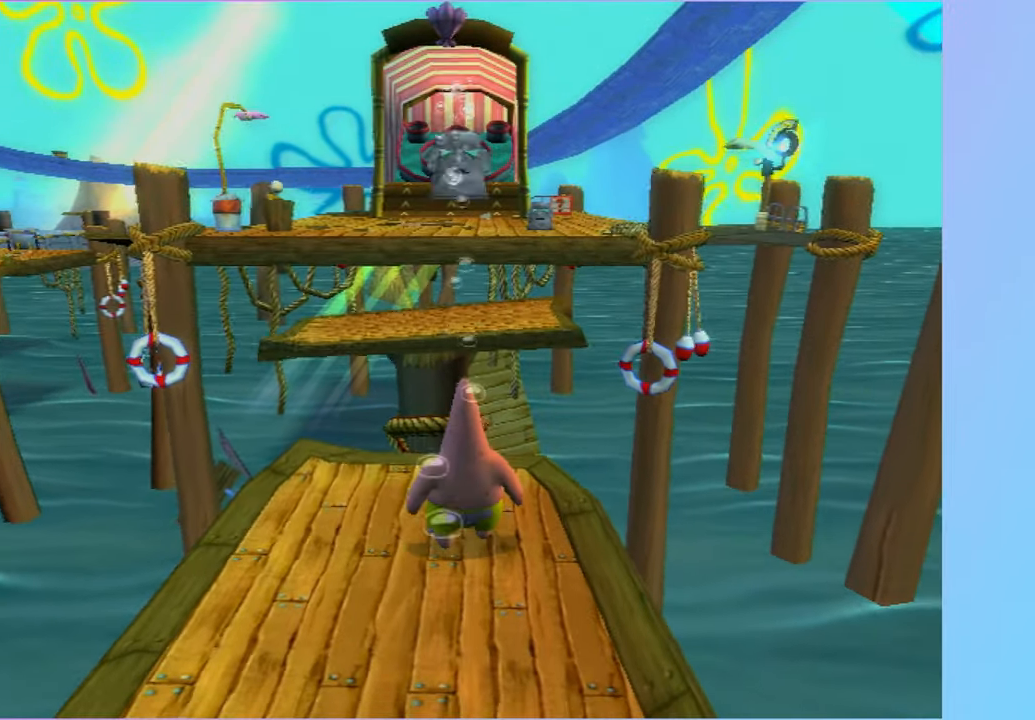
{"buttons": ["A"], "left_stick": "up", "right_stick": "center", "button_events": [[300, "A", "down"], [417, "A", "up"], [500, "A", "down"]]}
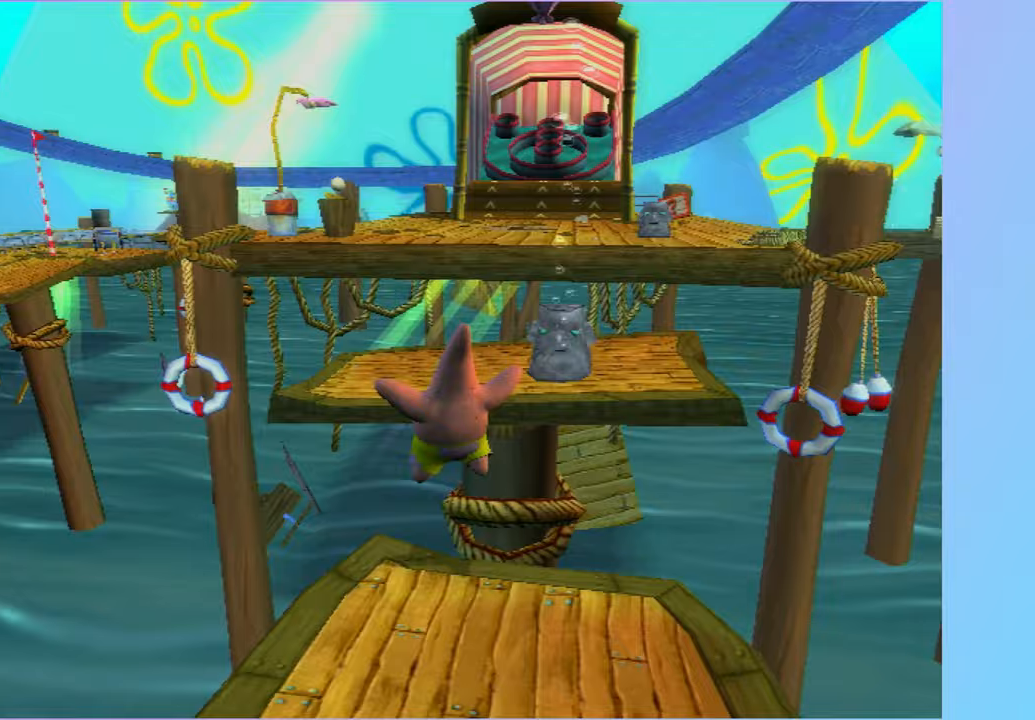
{"buttons": [], "left_stick": "up-right", "right_stick": "center", "button_events": [[117, "A", "up"]]}
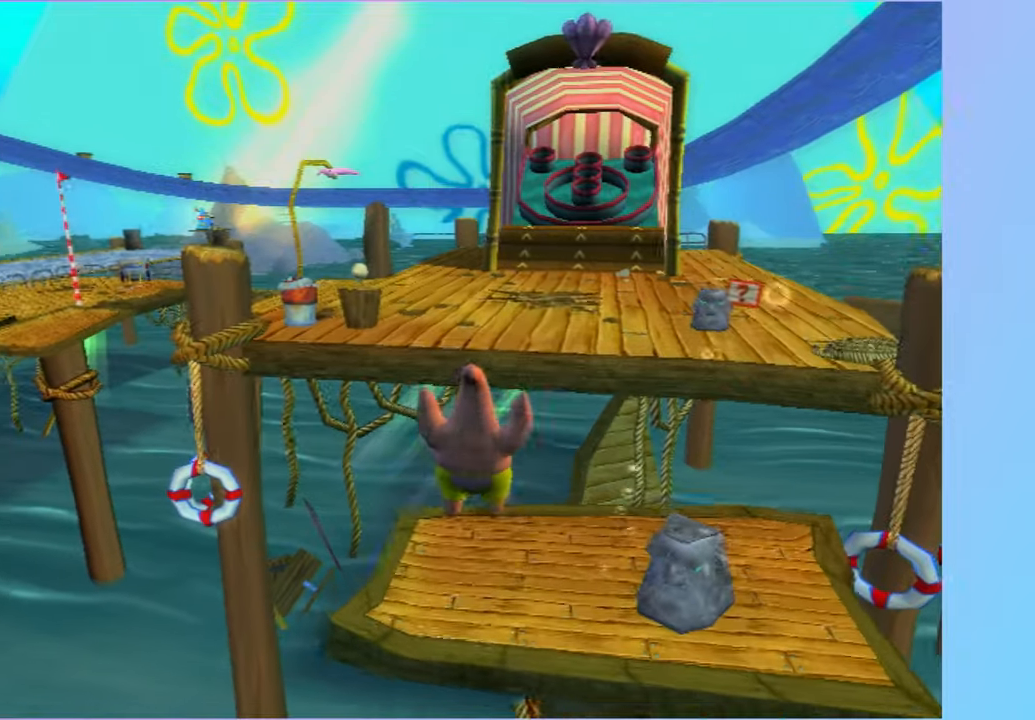
{"buttons": [], "left_stick": "center", "right_stick": "center", "button_events": [[367, "B", "down"], [467, "B", "up"]]}
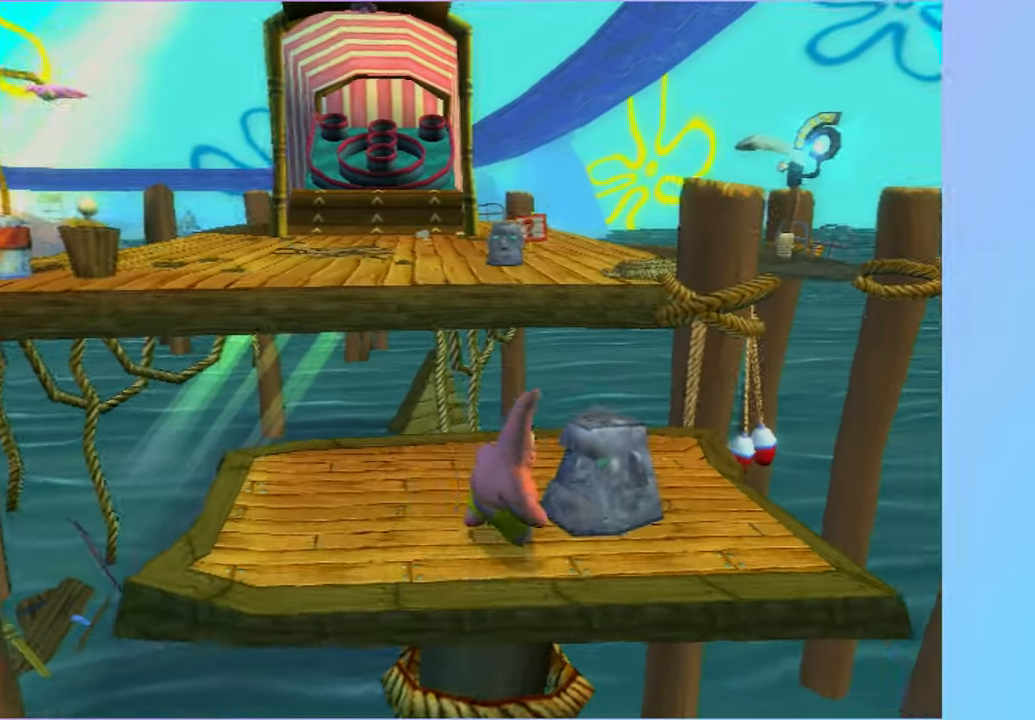
{"buttons": [], "left_stick": "center", "right_stick": "right", "button_events": [[67, "B", "down"], [167, "B", "up"]]}
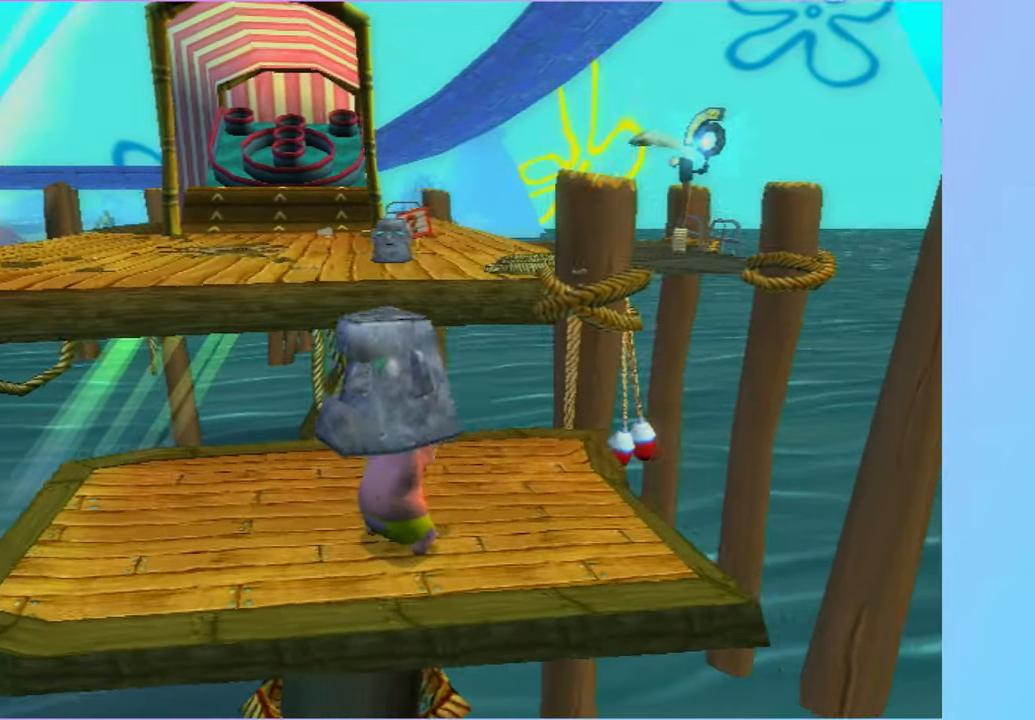
{"buttons": [], "left_stick": "up-left", "right_stick": "center", "button_events": []}
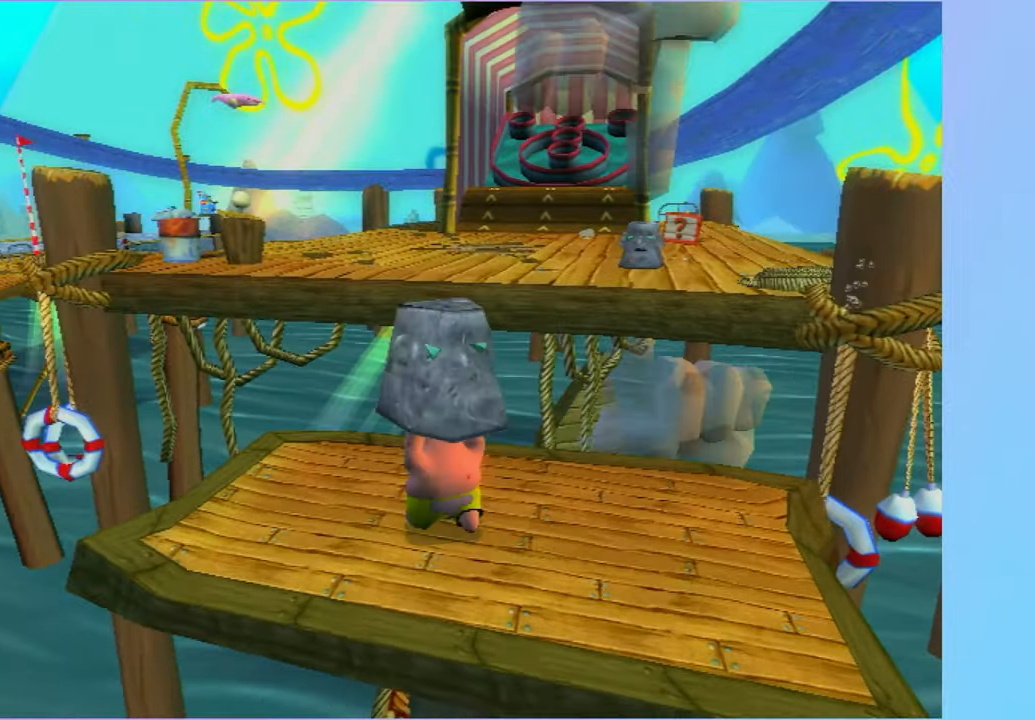
{"buttons": [], "left_stick": "center", "right_stick": "center", "button_events": [[217, "B", "down"], [350, "B", "up"]]}
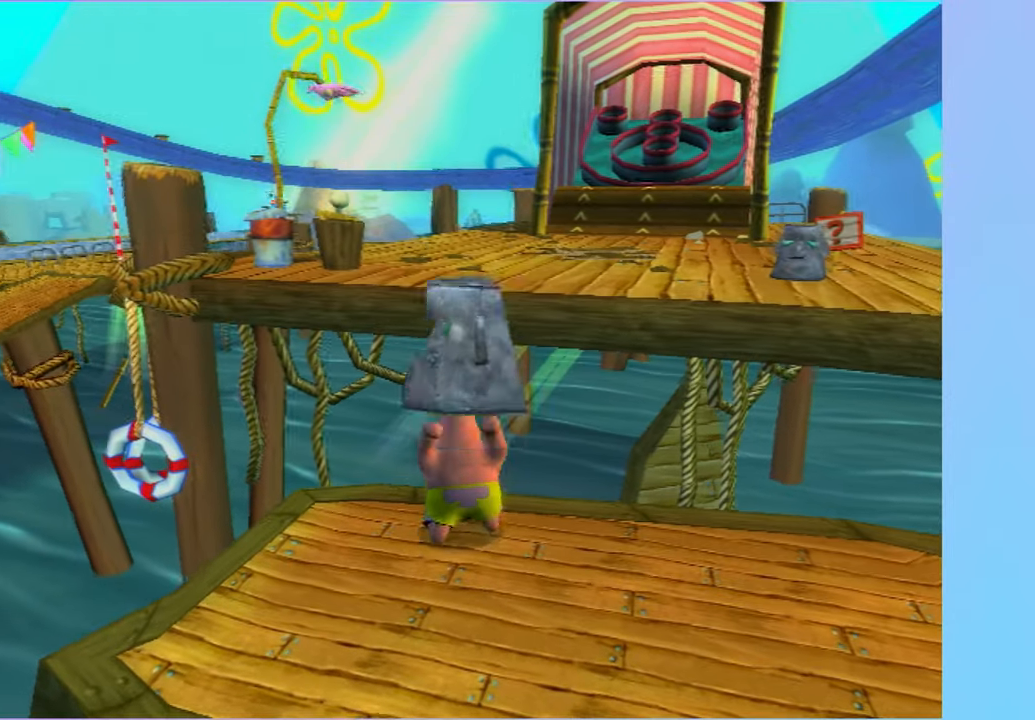
{"buttons": [], "left_stick": "up-right", "right_stick": "center", "button_events": []}
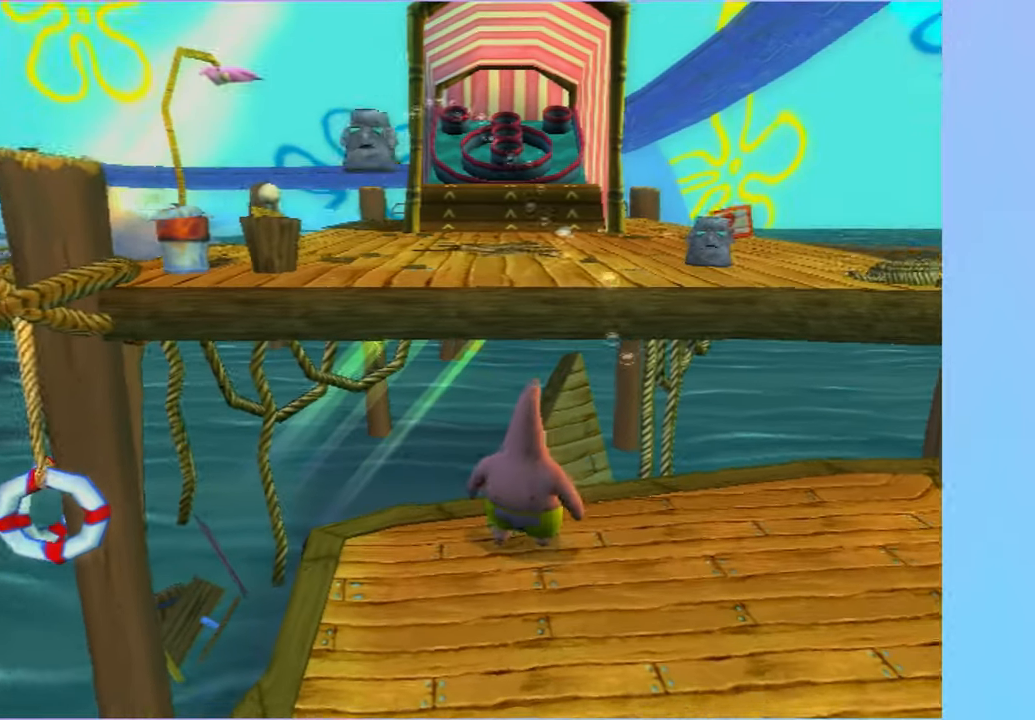
{"buttons": ["A"], "left_stick": "up-right", "right_stick": "center", "button_events": [[317, "A", "down"]]}
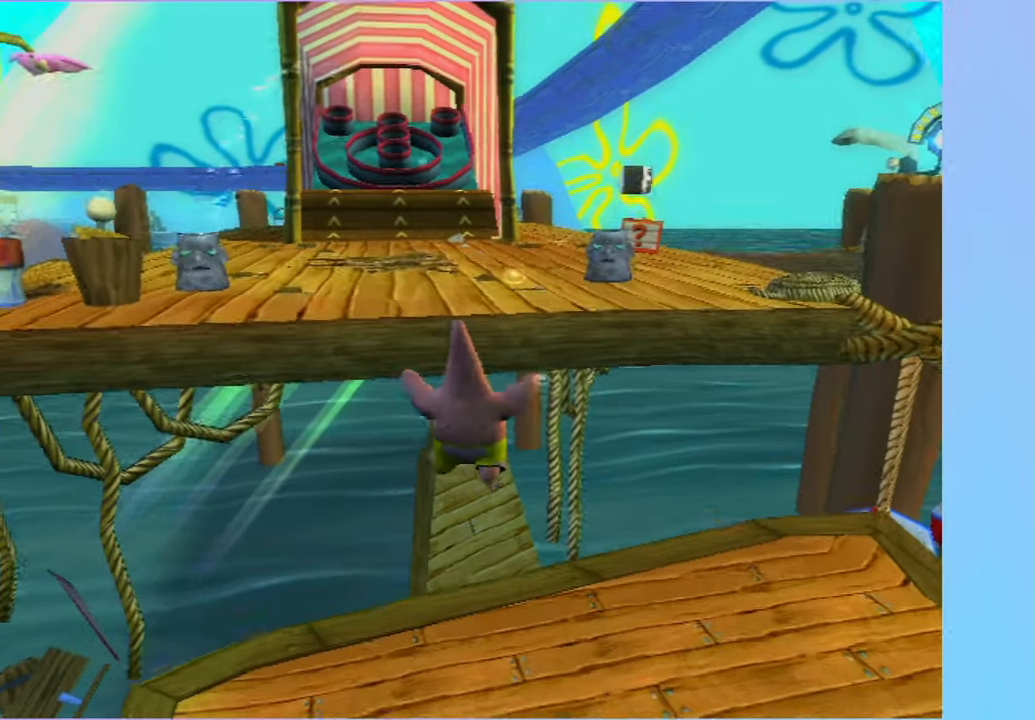
{"buttons": [], "left_stick": "up", "right_stick": "center", "button_events": [[67, "A", "up"], [233, "A", "down"], [400, "A", "up"]]}
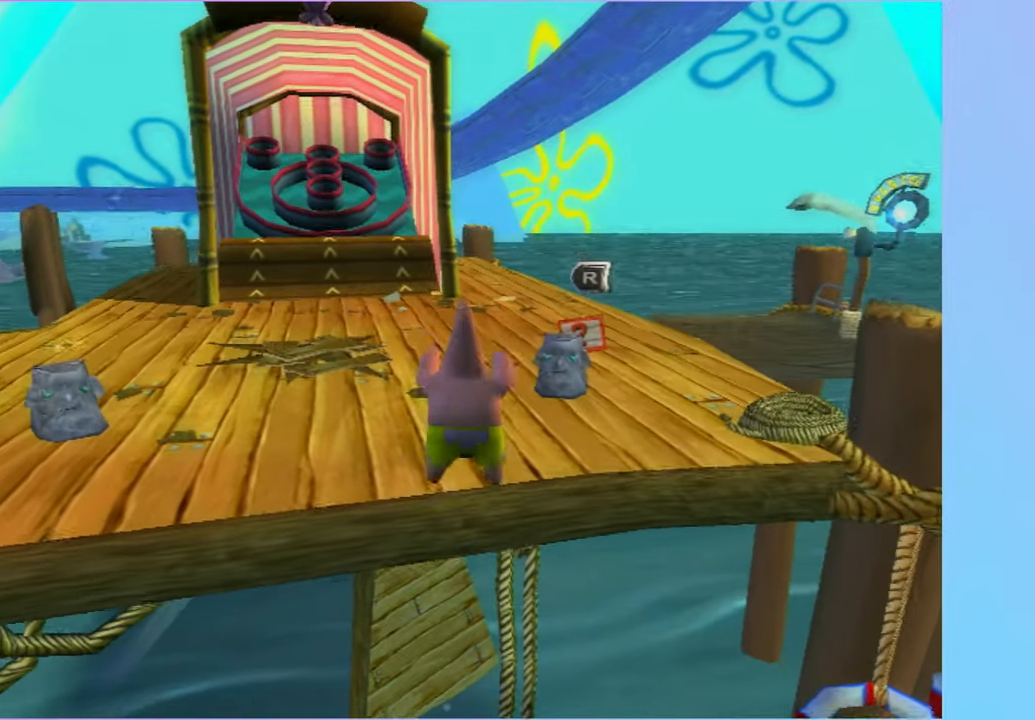
{"buttons": [], "left_stick": "up", "right_stick": "center", "button_events": []}
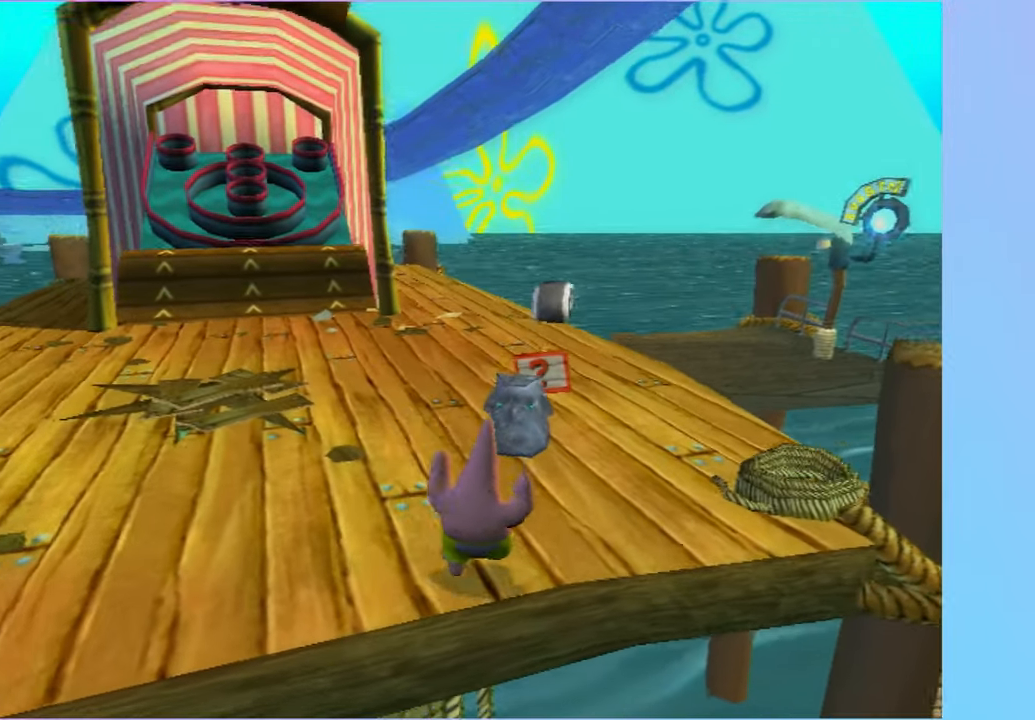
{"buttons": [], "left_stick": "up", "right_stick": "center", "button_events": [[367, "B", "down"], [467, "B", "up"]]}
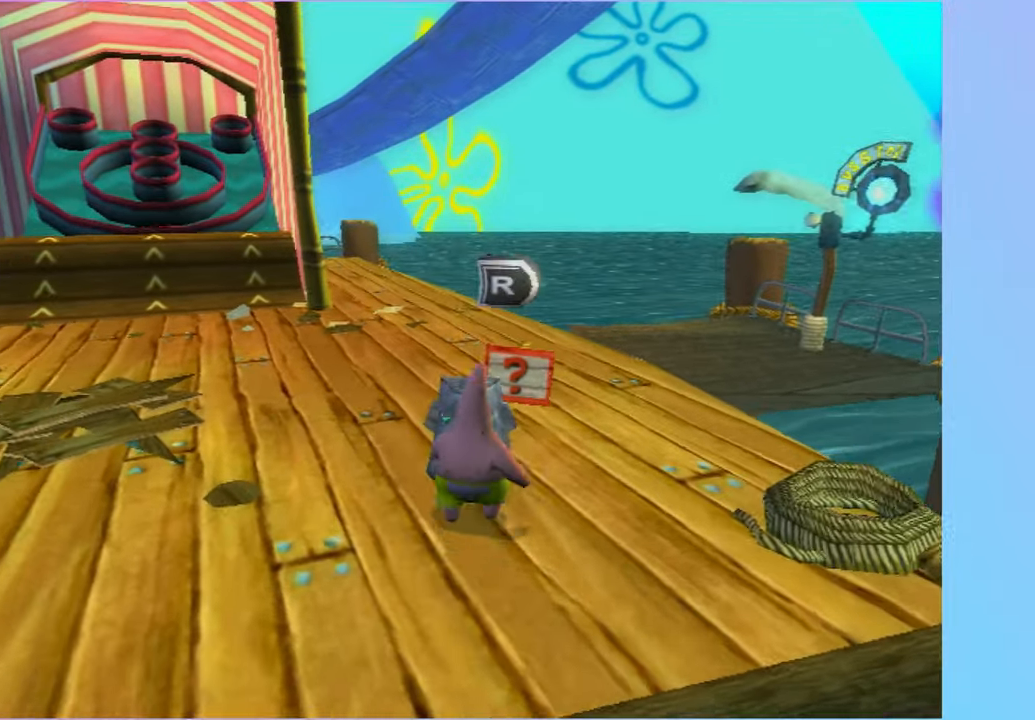
{"buttons": [], "left_stick": "left", "right_stick": "center", "button_events": []}
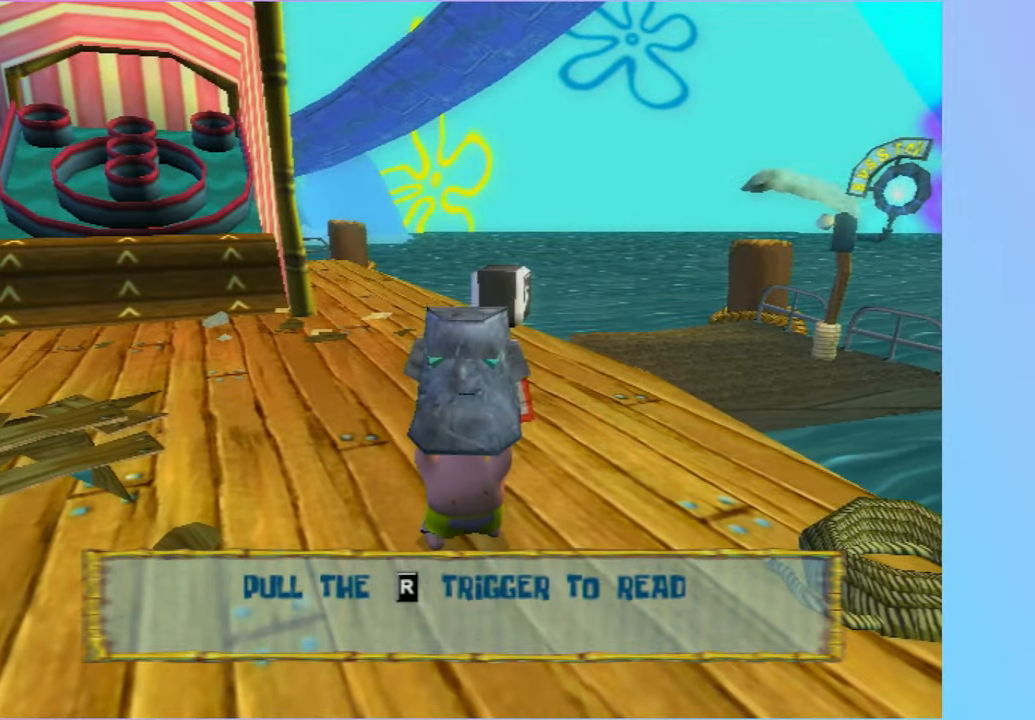
{"buttons": [], "left_stick": "up-left", "right_stick": "center", "button_events": []}
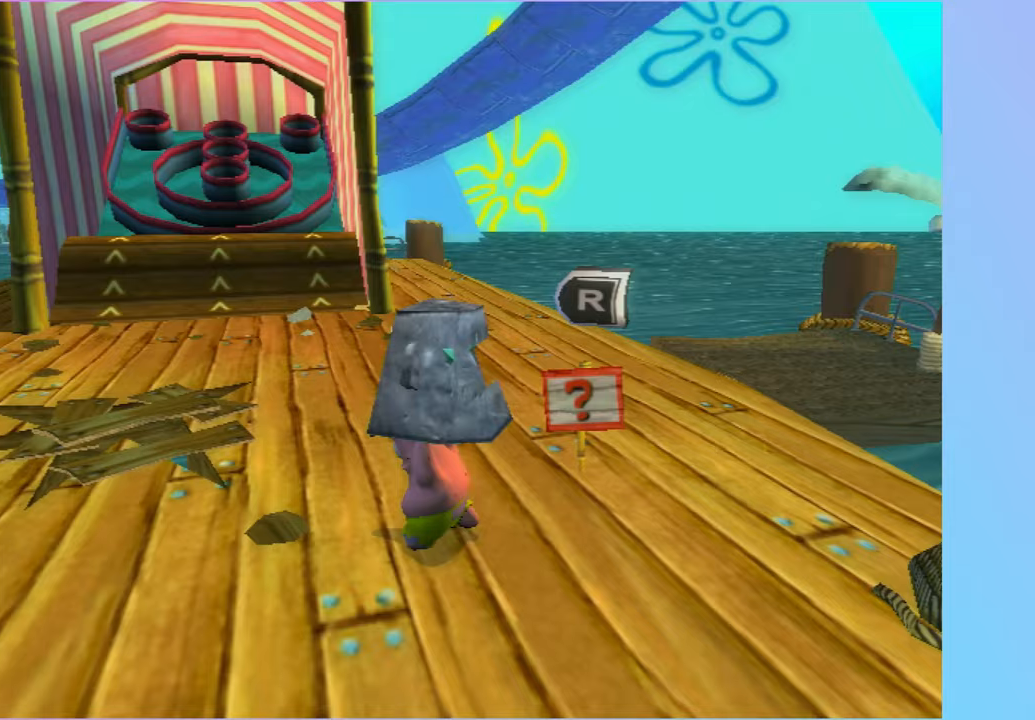
{"buttons": [], "left_stick": "up-left", "right_stick": "center", "button_events": []}
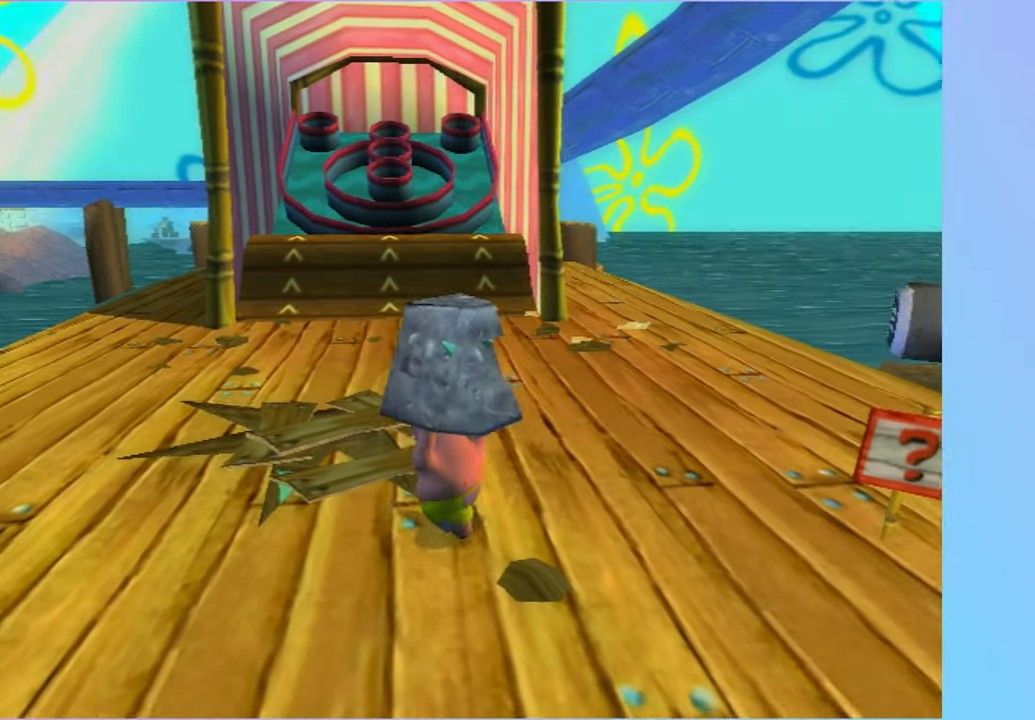
{"buttons": [], "left_stick": "up", "right_stick": "center", "button_events": []}
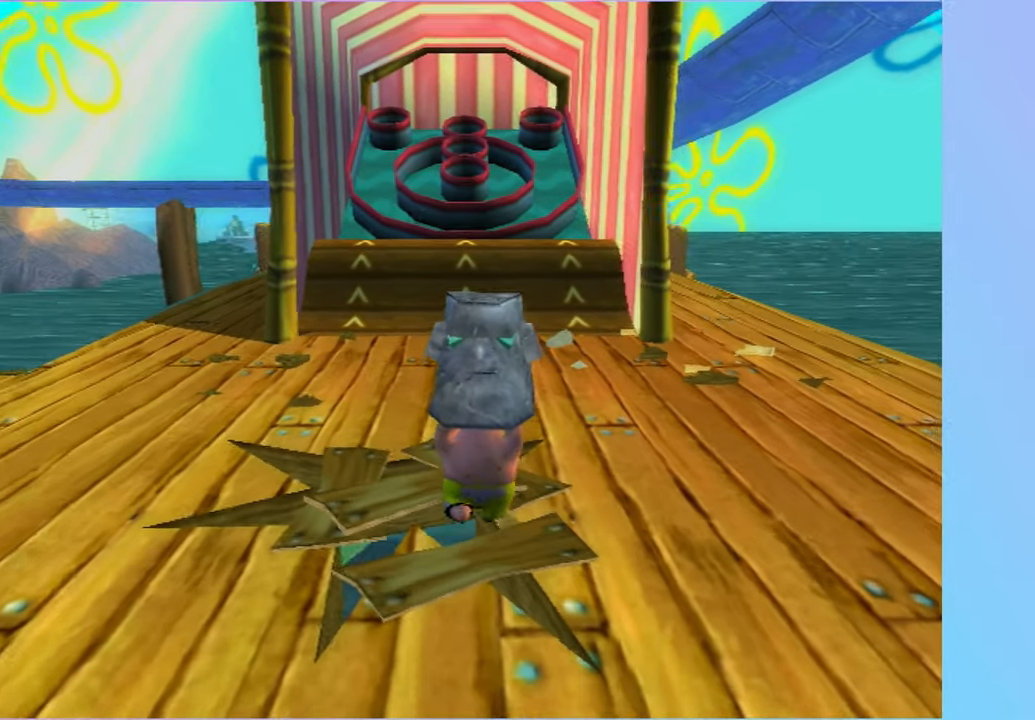
{"buttons": [], "left_stick": "up", "right_stick": "center", "button_events": []}
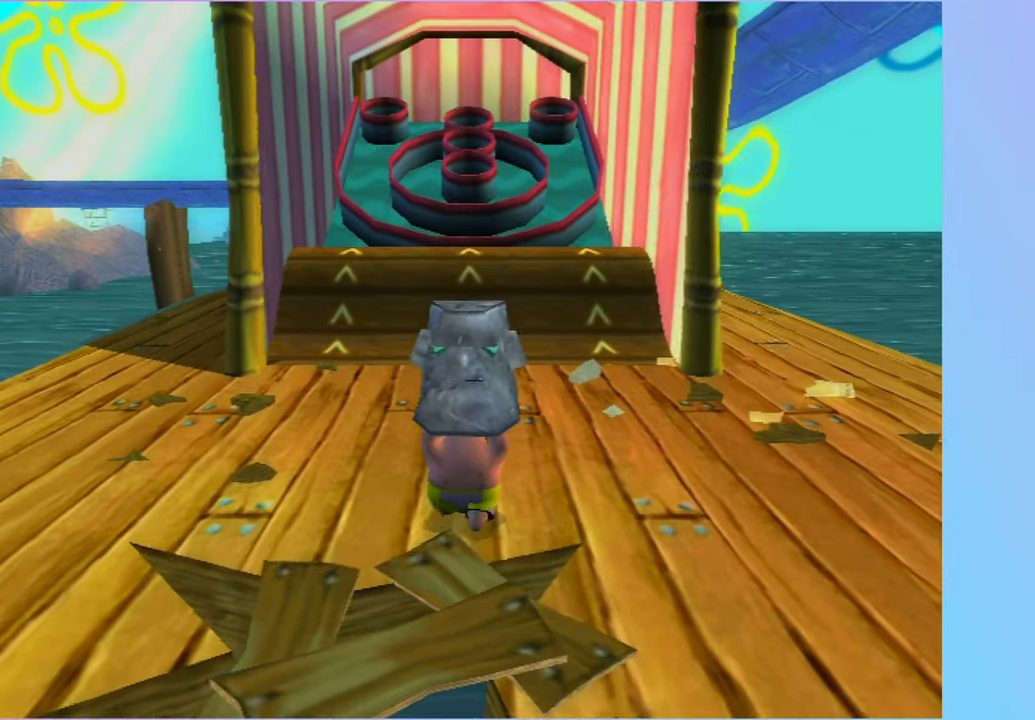
{"buttons": [], "left_stick": "center", "right_stick": "center", "button_events": []}
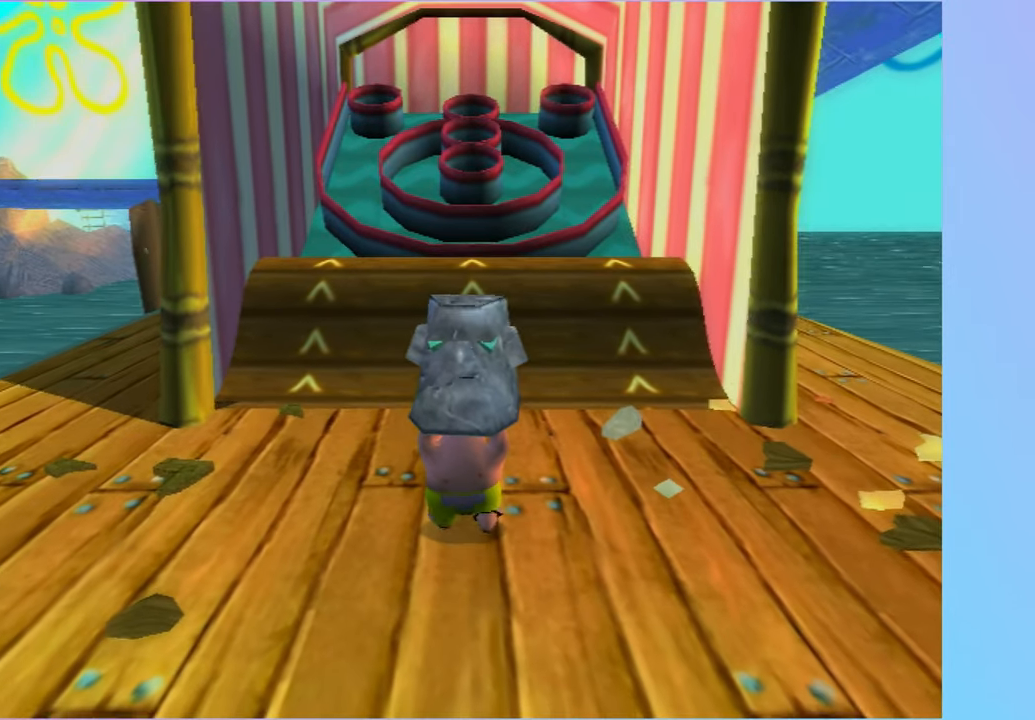
{"buttons": [], "left_stick": "up", "right_stick": "center", "button_events": []}
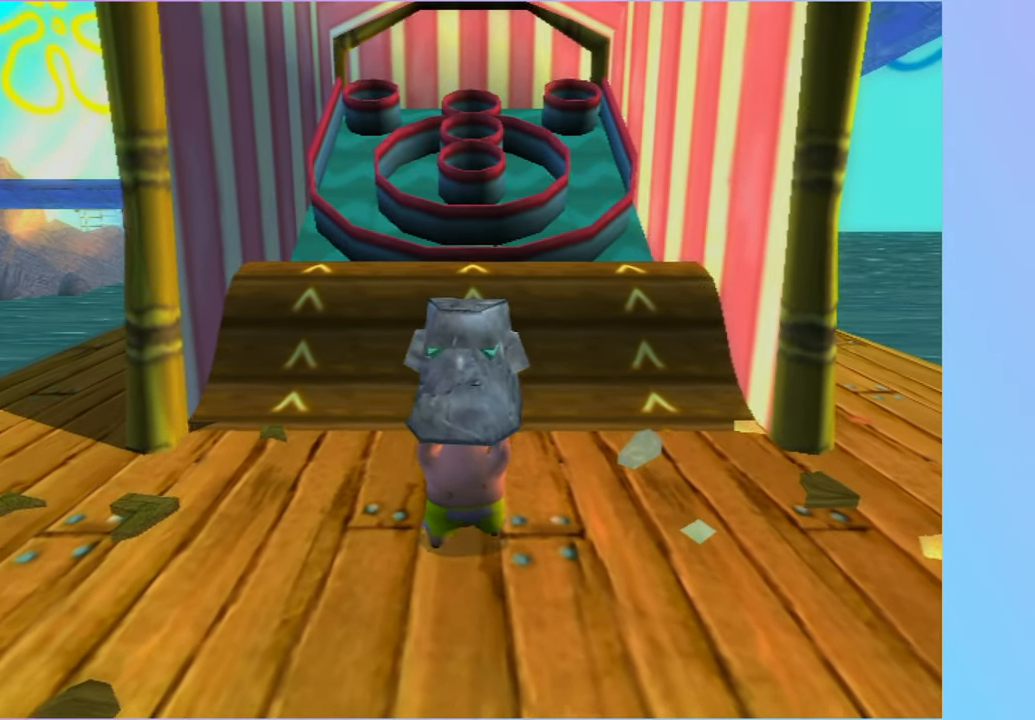
{"buttons": [], "left_stick": "center", "right_stick": "center", "button_events": []}
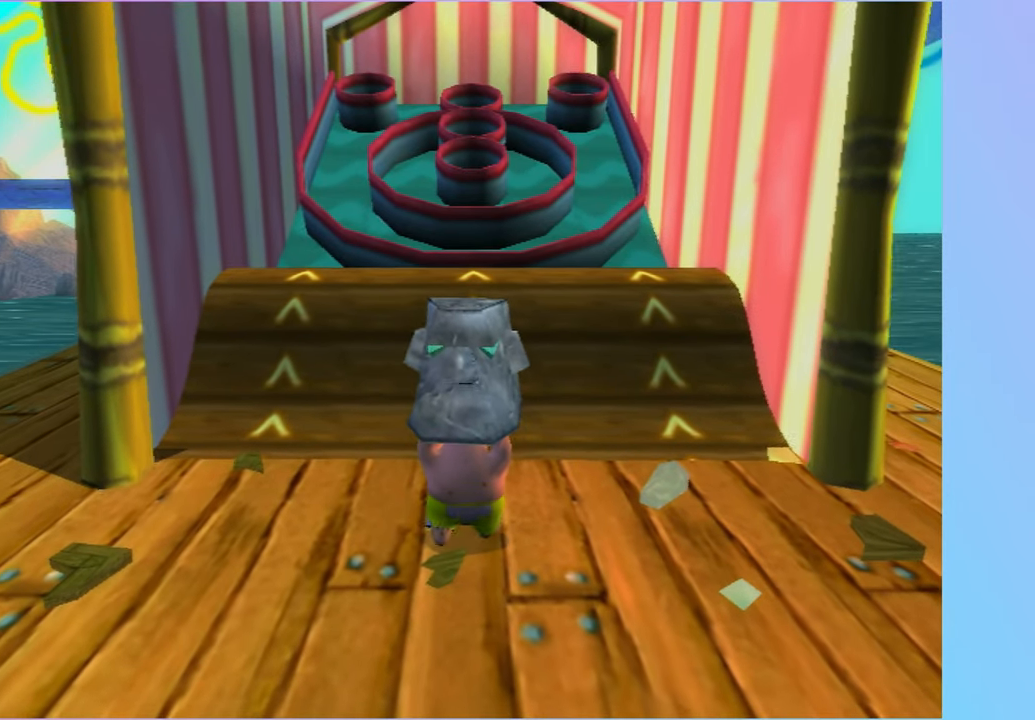
{"buttons": [], "left_stick": "up", "right_stick": "center", "button_events": []}
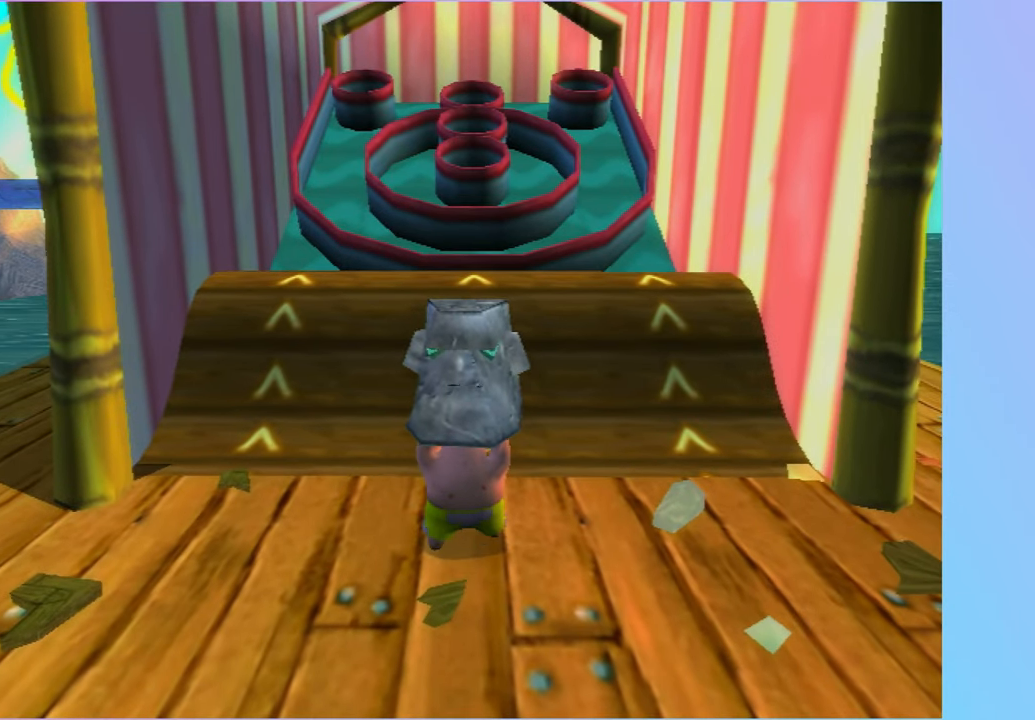
{"buttons": [], "left_stick": "center", "right_stick": "center", "button_events": []}